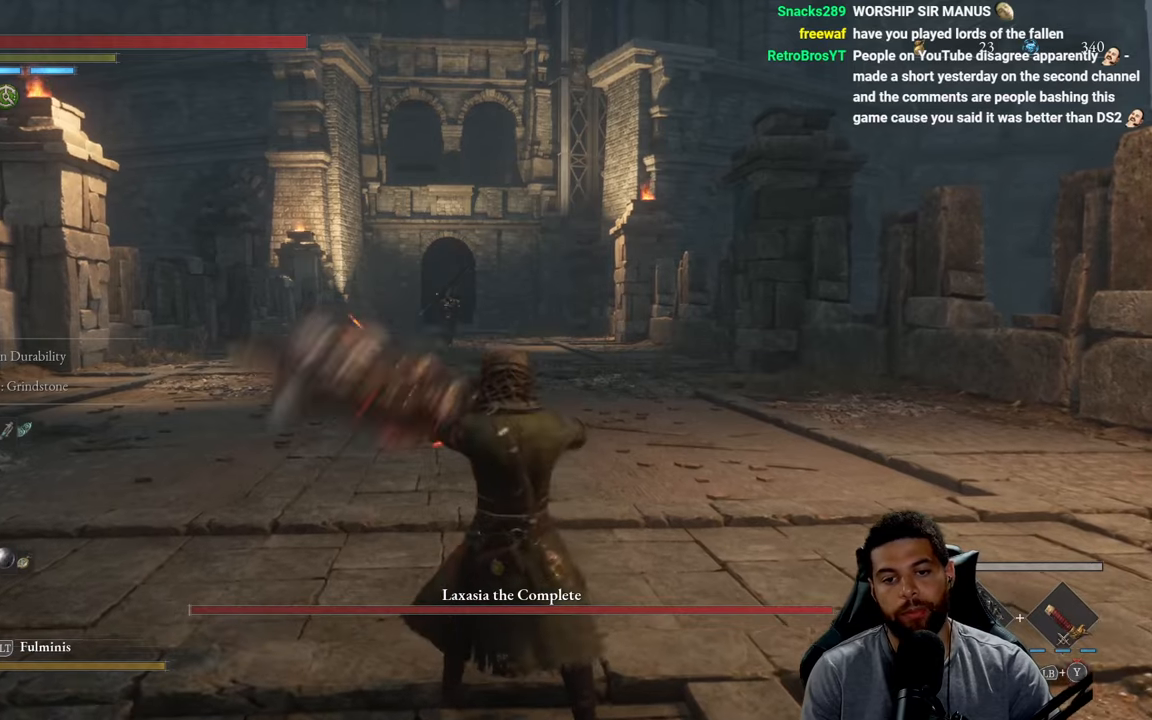
Gameplay with a controller (Xbox layout); each line is a JSON object with the inputs held at the frame after it. "events" lists button and stick changes between this image and that frame as [ms after this image, input, new state], when the widget could be followed in between.
{"buttons": ["X", "L1"], "left_stick": "center", "right_stick": "center", "events": []}
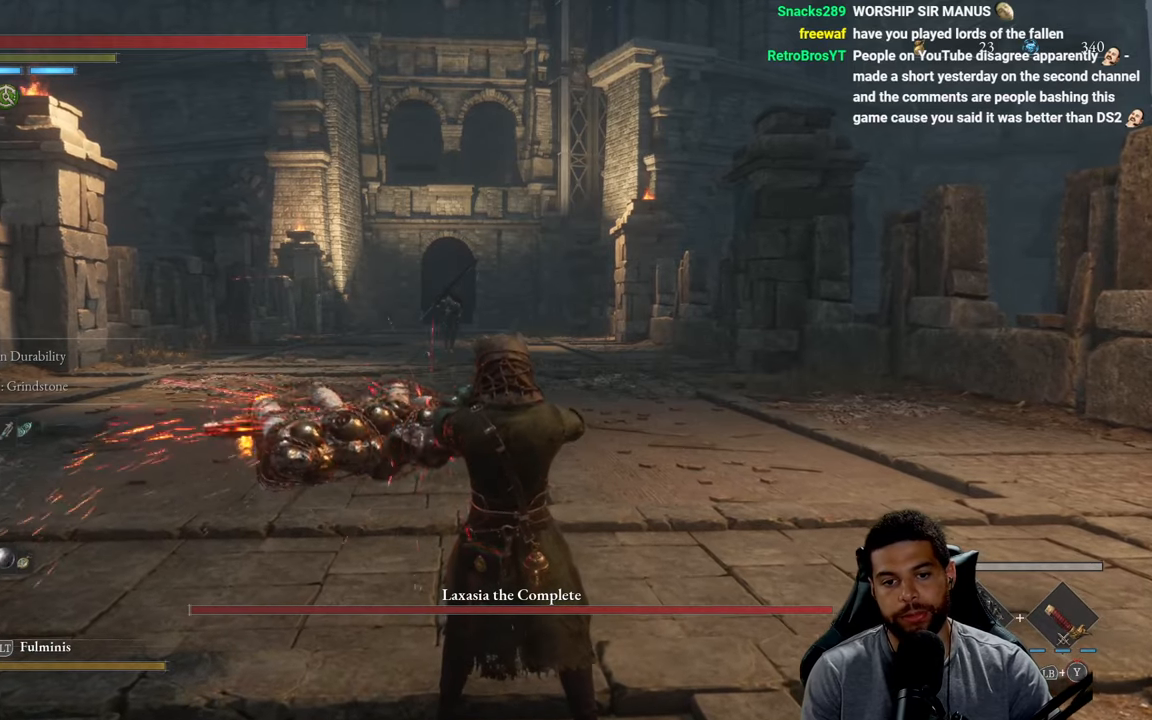
{"buttons": ["X", "L1"], "left_stick": "center", "right_stick": "center", "events": []}
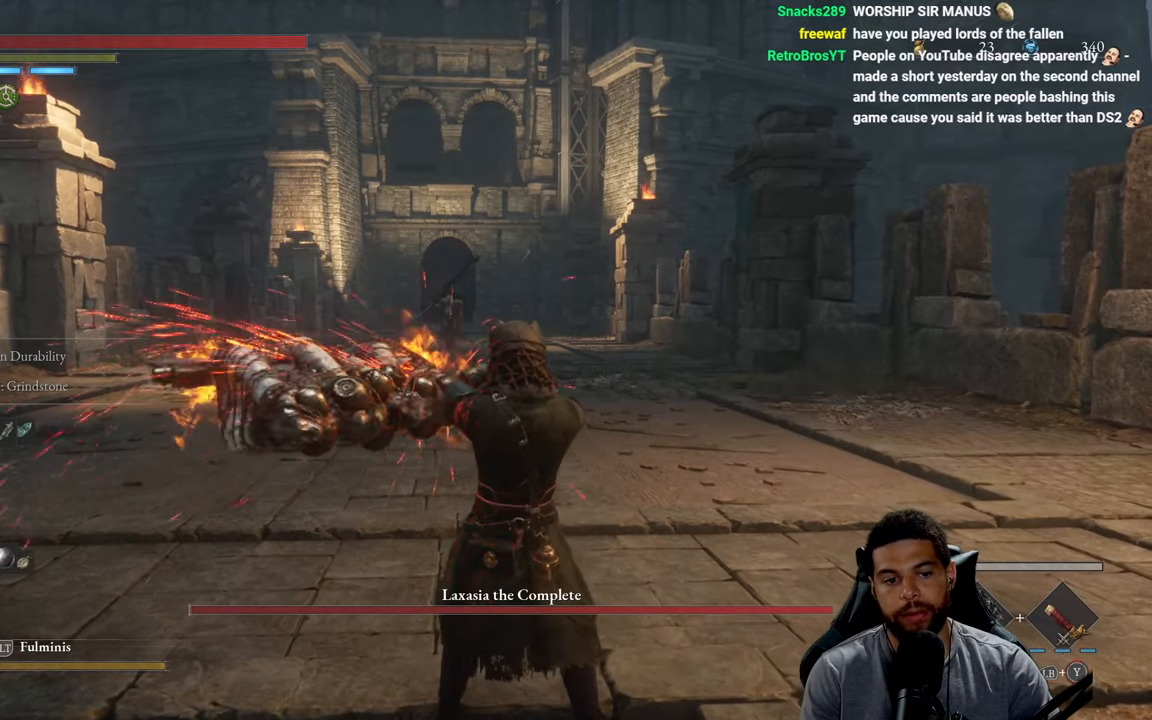
{"buttons": [], "left_stick": "center", "right_stick": "center", "events": [[416, "L1", "up"], [483, "X", "up"]]}
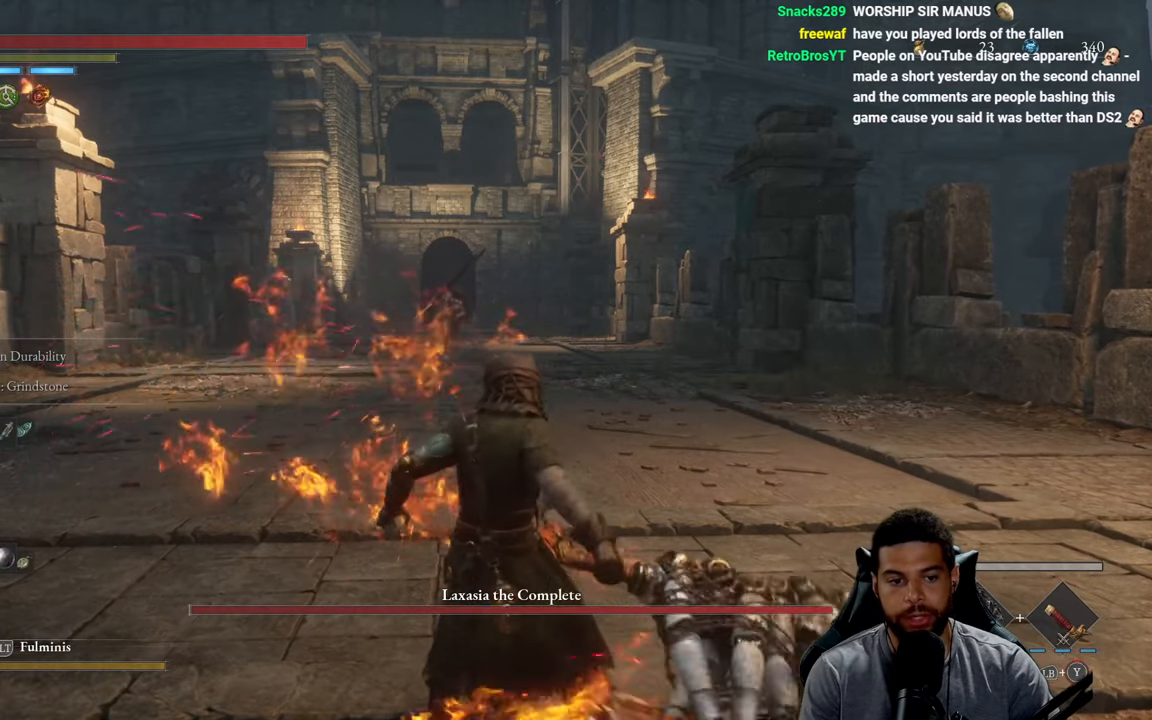
{"buttons": [], "left_stick": "up", "right_stick": "center", "events": [[16, "DPAD_UP", "down"], [116, "DPAD_UP", "up"], [300, "left_stick", "up"]]}
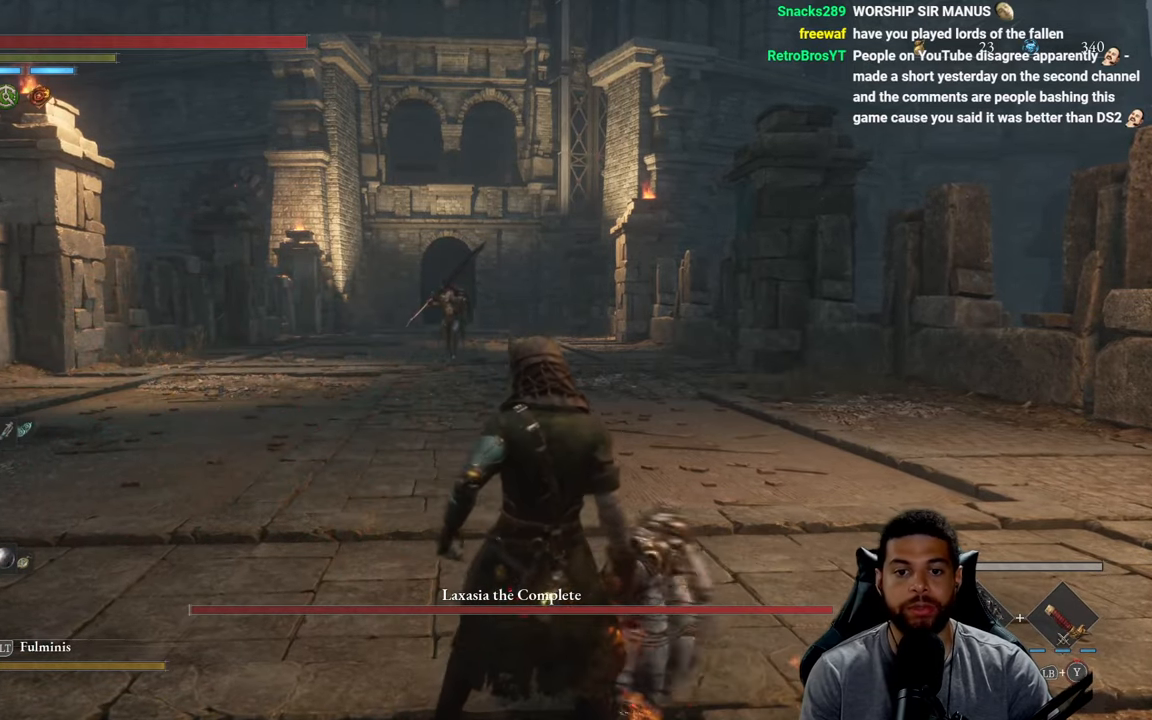
{"buttons": [], "left_stick": "up", "right_stick": "center", "events": [[50, "R3", "down"], [166, "R3", "up"]]}
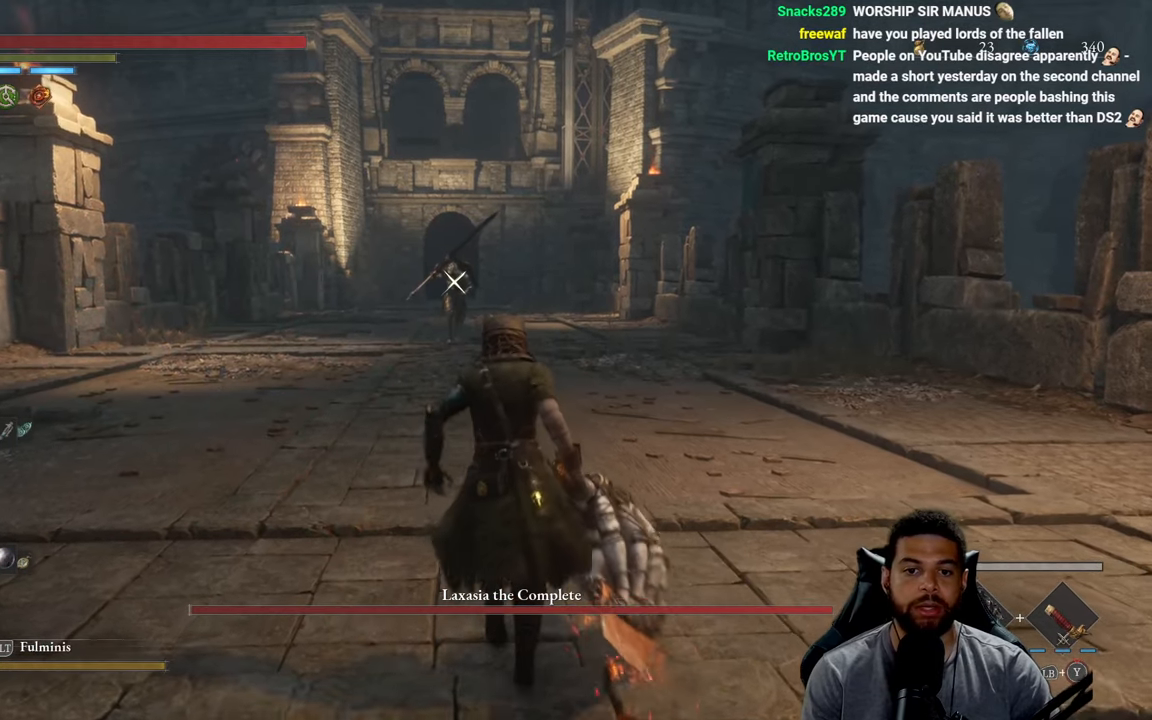
{"buttons": [], "left_stick": "up", "right_stick": "center", "events": []}
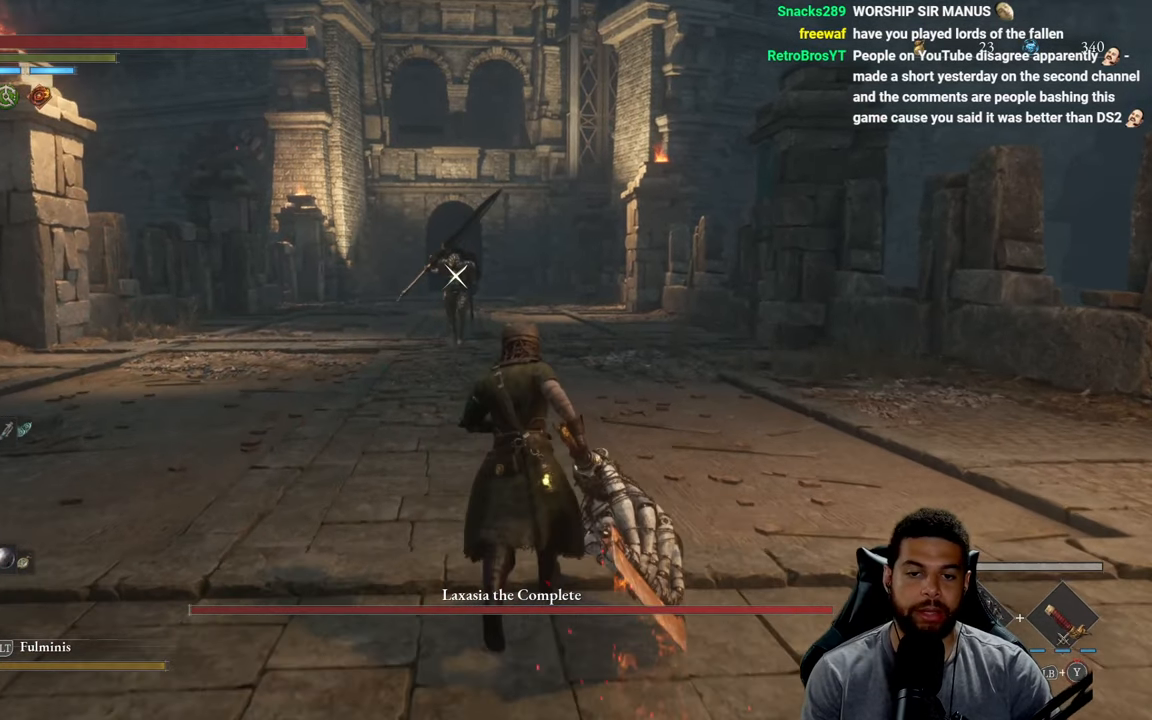
{"buttons": [], "left_stick": "up", "right_stick": "center", "events": []}
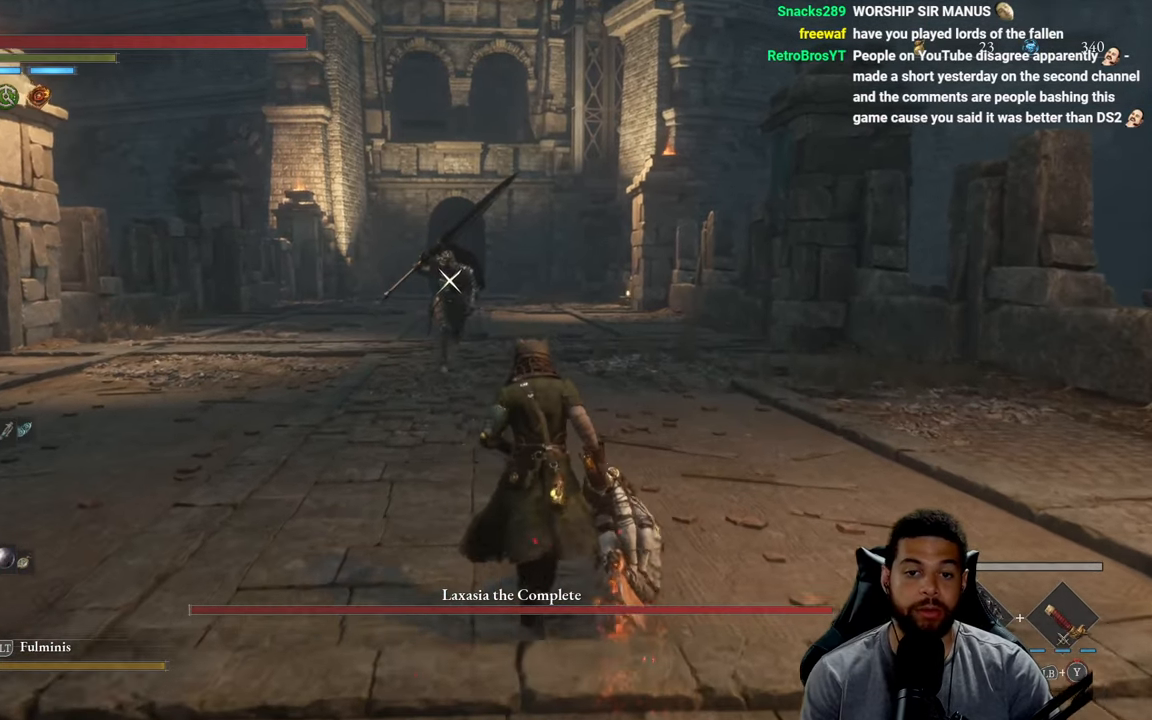
{"buttons": [], "left_stick": "up", "right_stick": "center", "events": []}
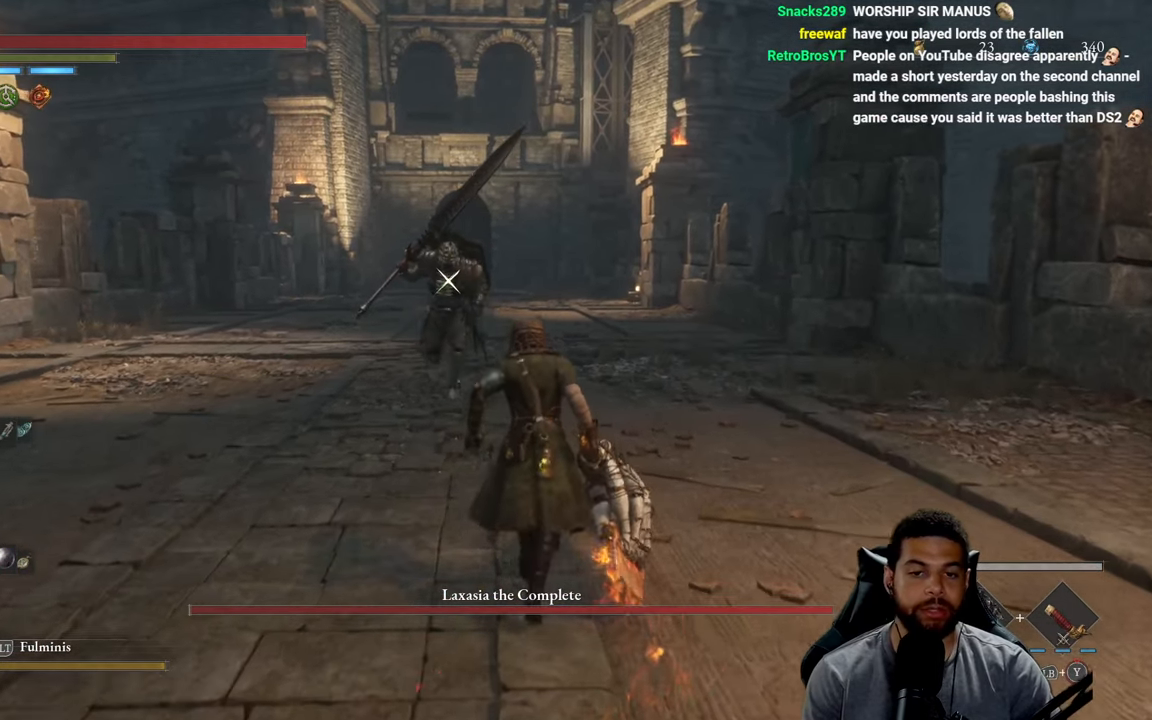
{"buttons": [], "left_stick": "right", "right_stick": "center", "events": [[466, "left_stick", "right"]]}
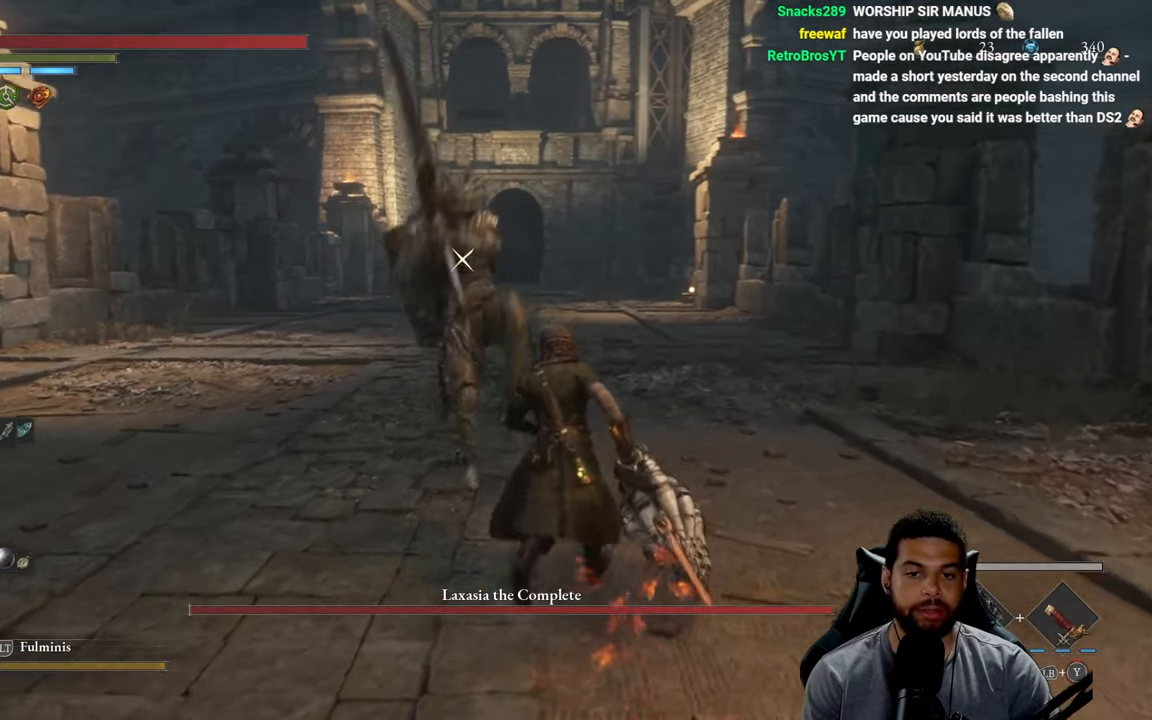
{"buttons": ["L1"], "left_stick": "down-right", "right_stick": "center", "events": [[100, "left_stick", "down-right"], [483, "L1", "down"]]}
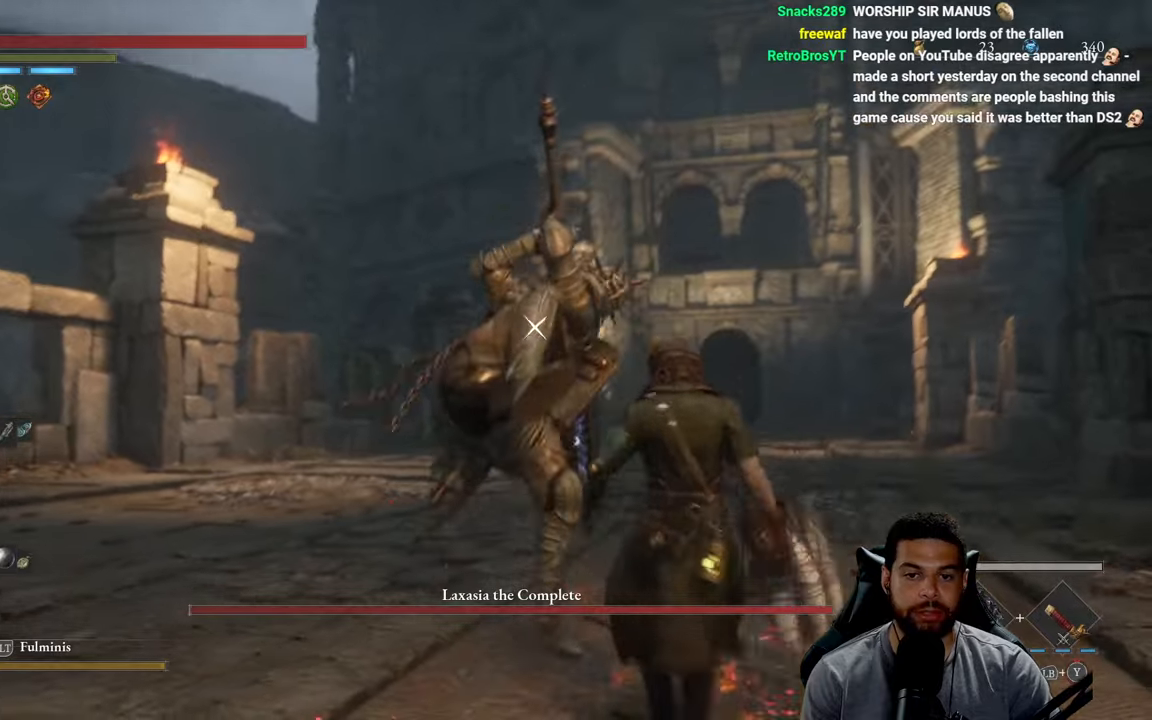
{"buttons": [], "left_stick": "down-right", "right_stick": "center", "events": [[100, "L1", "up"]]}
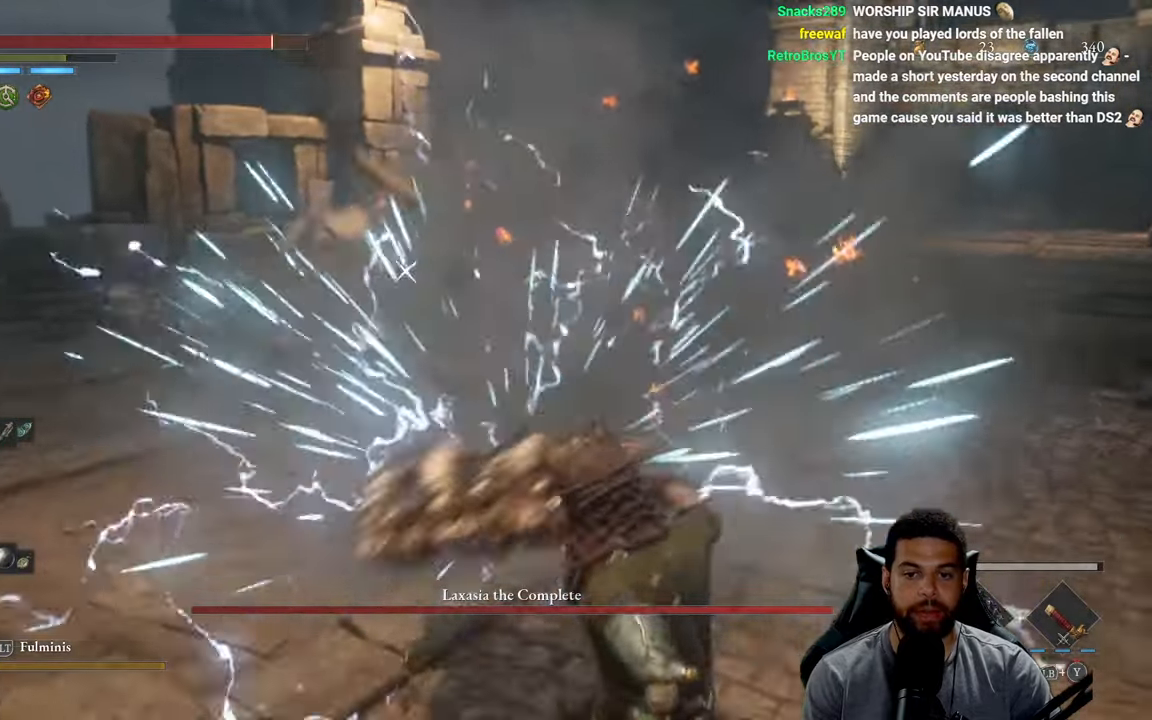
{"buttons": [], "left_stick": "up-right", "right_stick": "center", "events": [[50, "left_stick", "up-right"], [250, "B", "down"], [350, "B", "up"]]}
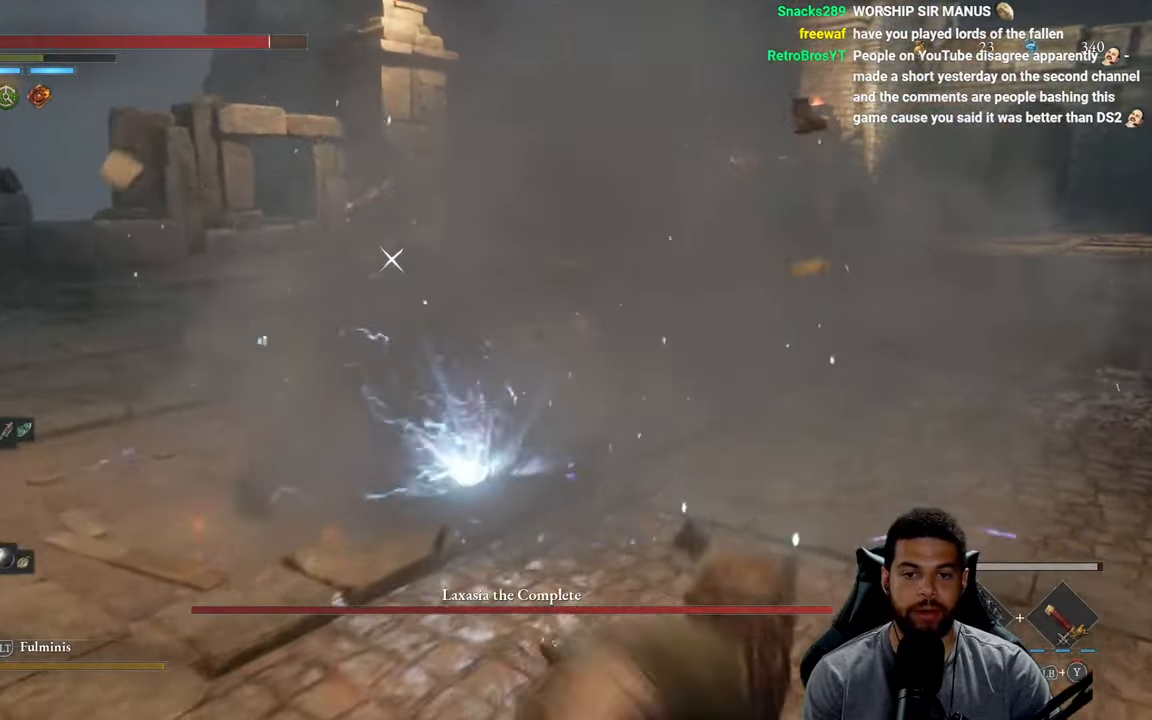
{"buttons": ["B"], "left_stick": "right", "right_stick": "center", "events": [[117, "left_stick", "right"], [333, "B", "down"], [433, "B", "up"], [483, "B", "down"]]}
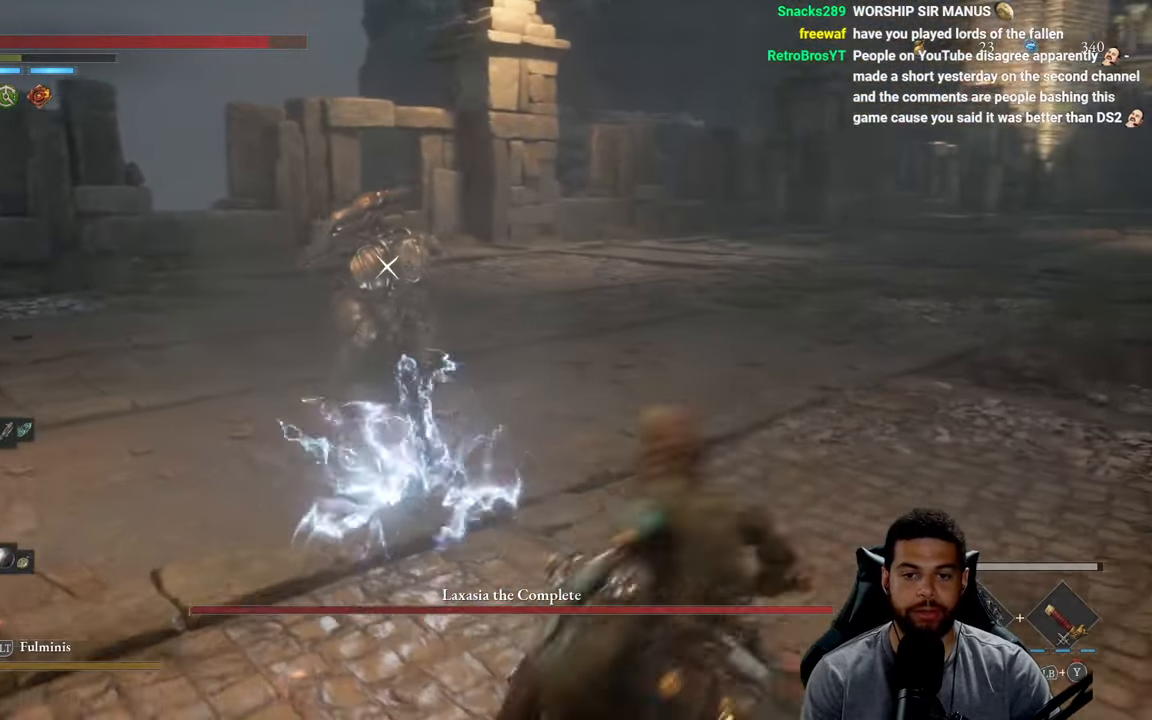
{"buttons": ["B"], "left_stick": "right", "right_stick": "center", "events": [[83, "B", "up"], [150, "B", "down"], [250, "B", "up"], [317, "B", "down"], [417, "B", "up"], [483, "B", "down"]]}
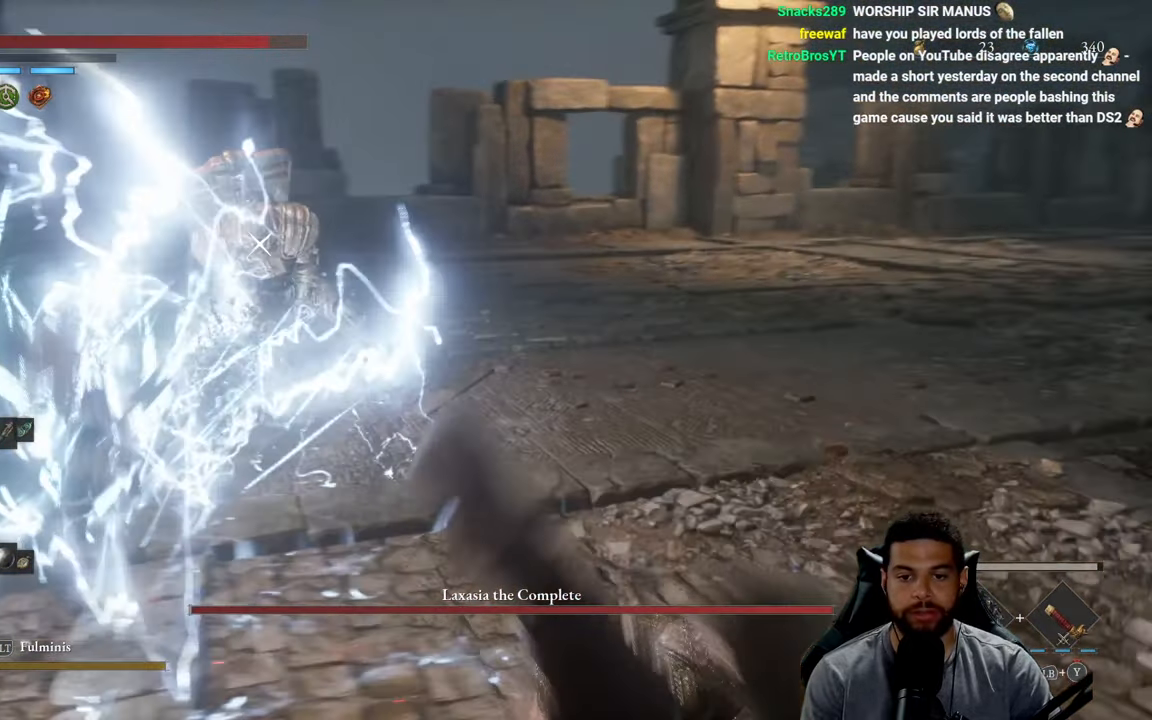
{"buttons": [], "left_stick": "up-right", "right_stick": "center", "events": [[50, "B", "up"], [383, "left_stick", "up-right"]]}
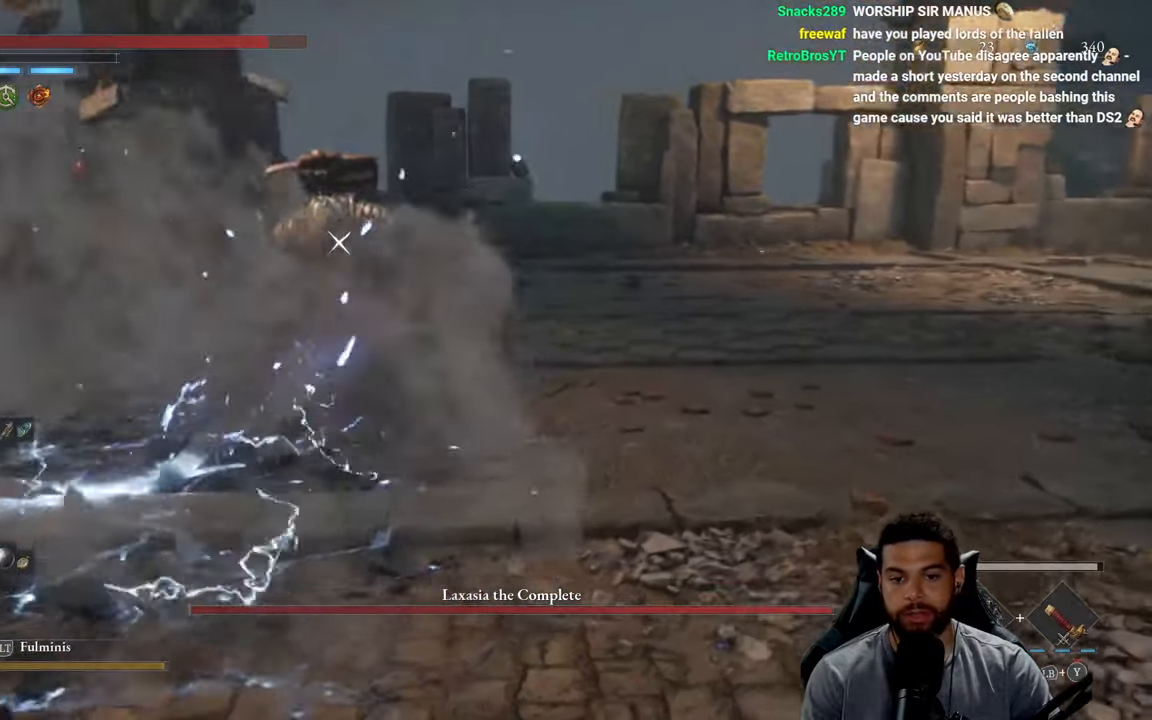
{"buttons": [], "left_stick": "up", "right_stick": "center", "events": [[200, "left_stick", "up"]]}
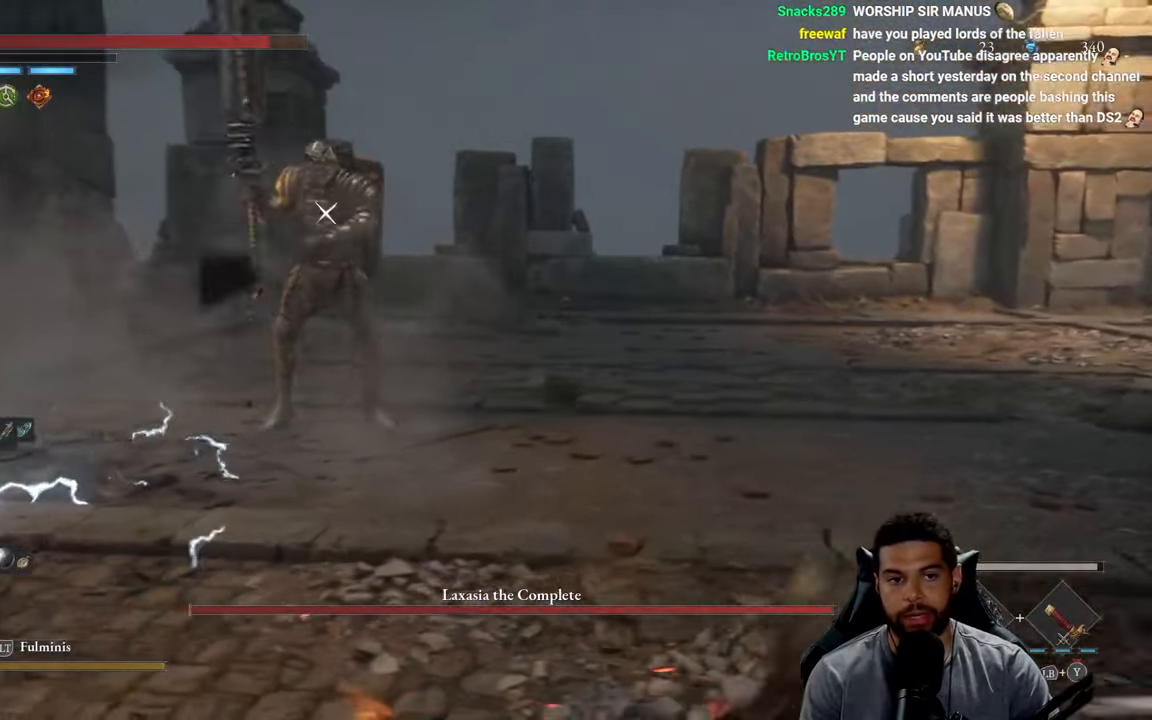
{"buttons": [], "left_stick": "up-right", "right_stick": "center", "events": [[400, "left_stick", "up-right"]]}
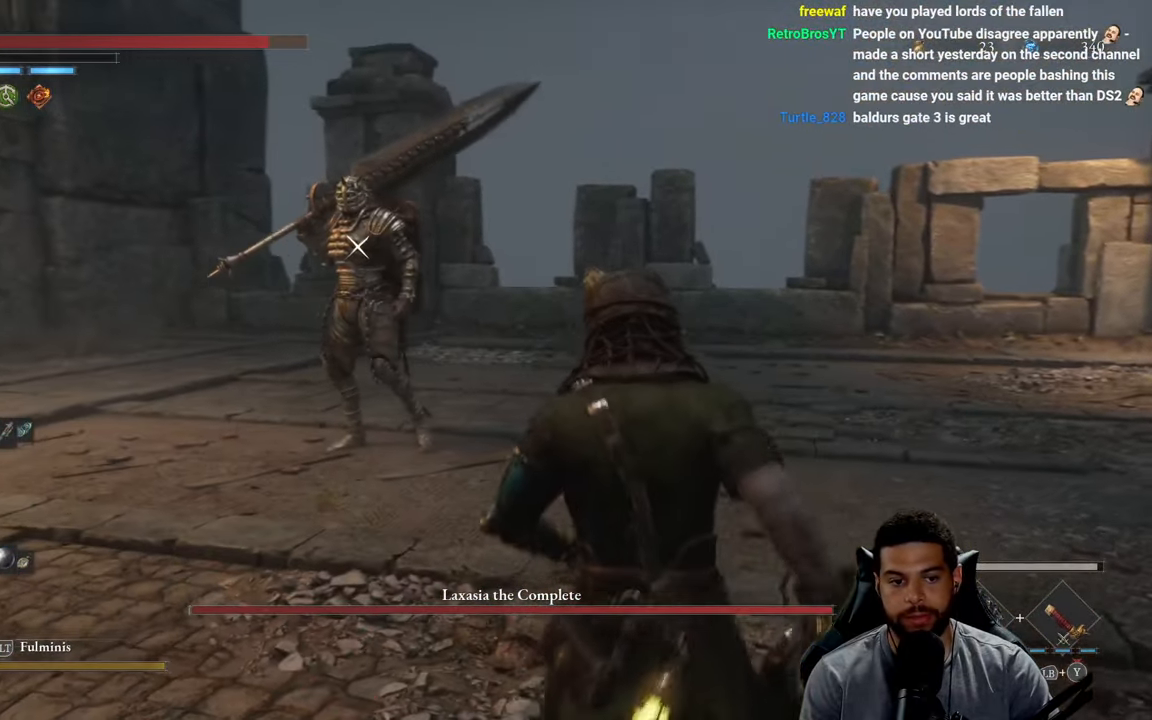
{"buttons": [], "left_stick": "up", "right_stick": "center", "events": [[233, "left_stick", "up"]]}
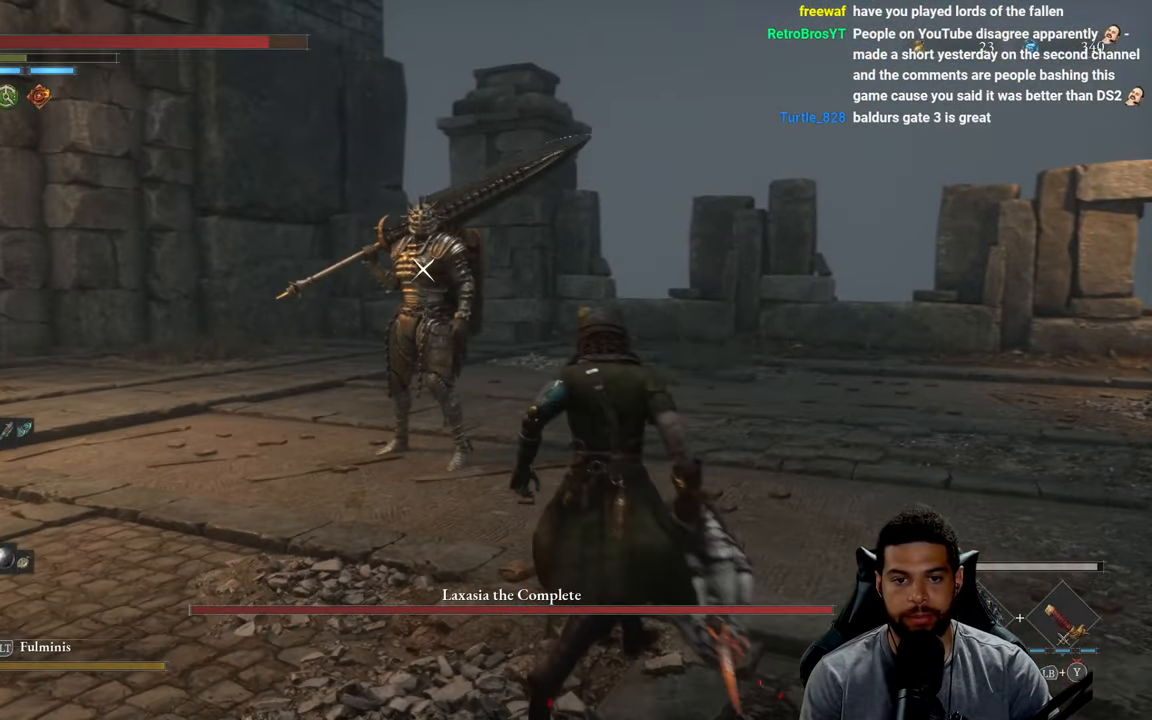
{"buttons": [], "left_stick": "up", "right_stick": "center", "events": []}
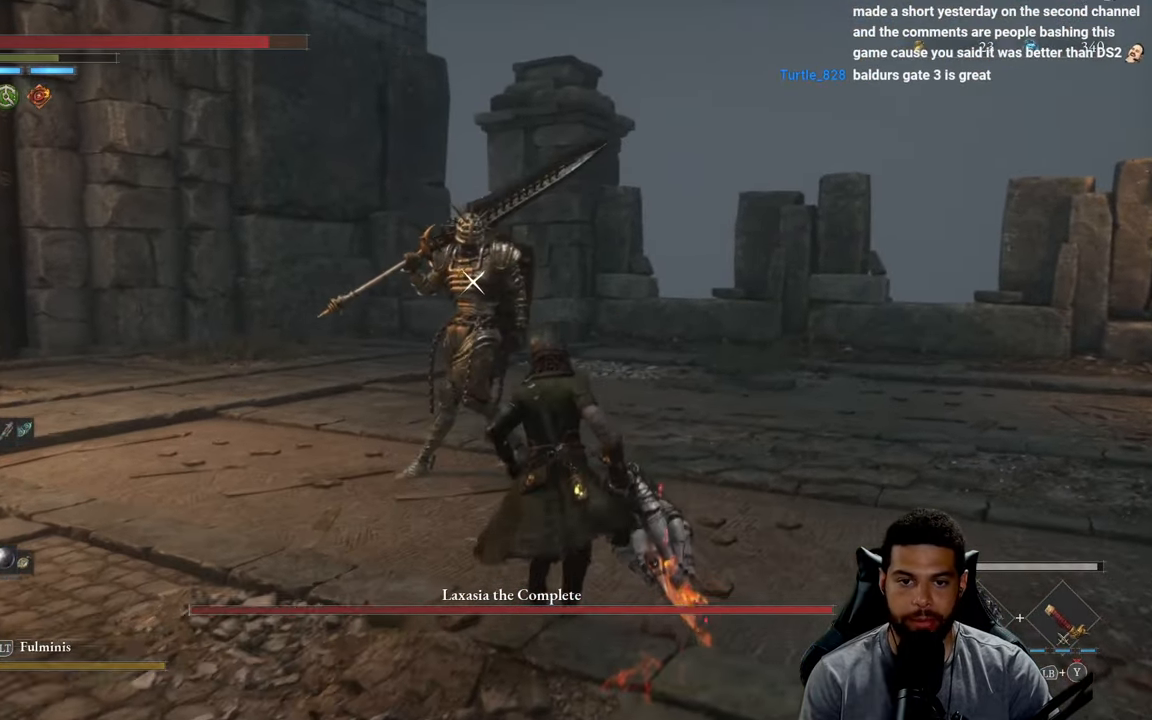
{"buttons": [], "left_stick": "up", "right_stick": "center", "events": [[283, "R1", "down"], [367, "R1", "up"]]}
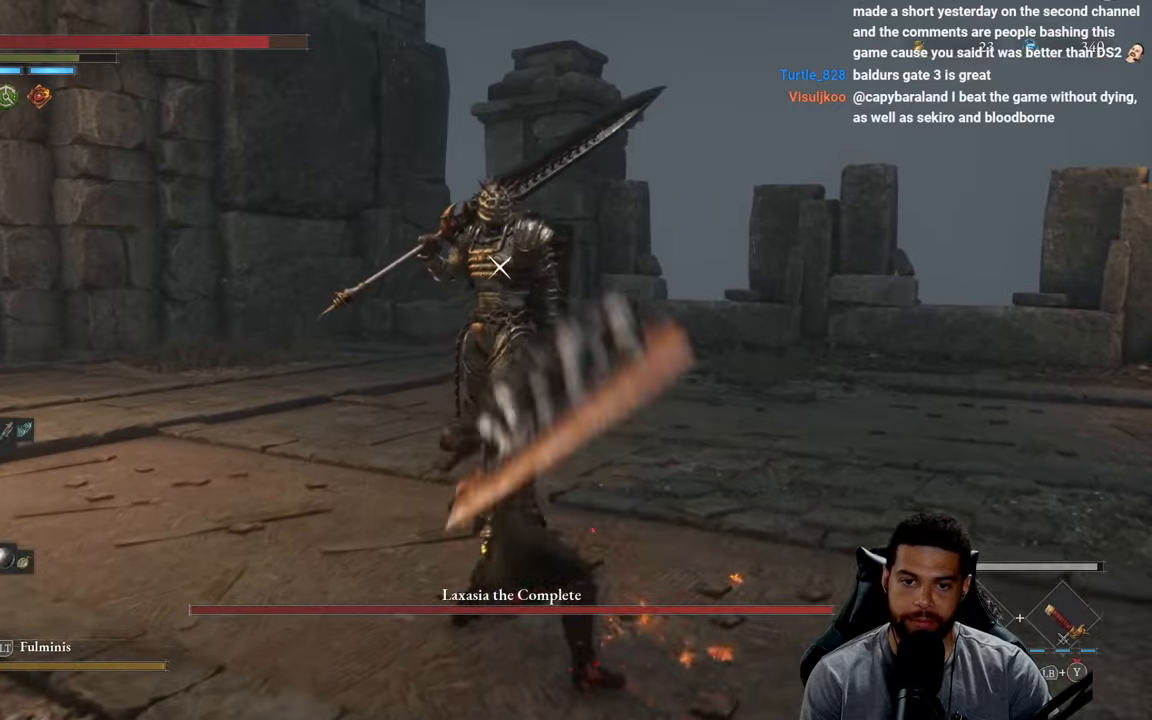
{"buttons": [], "left_stick": "center", "right_stick": "center", "events": [[484, "left_stick", "center"]]}
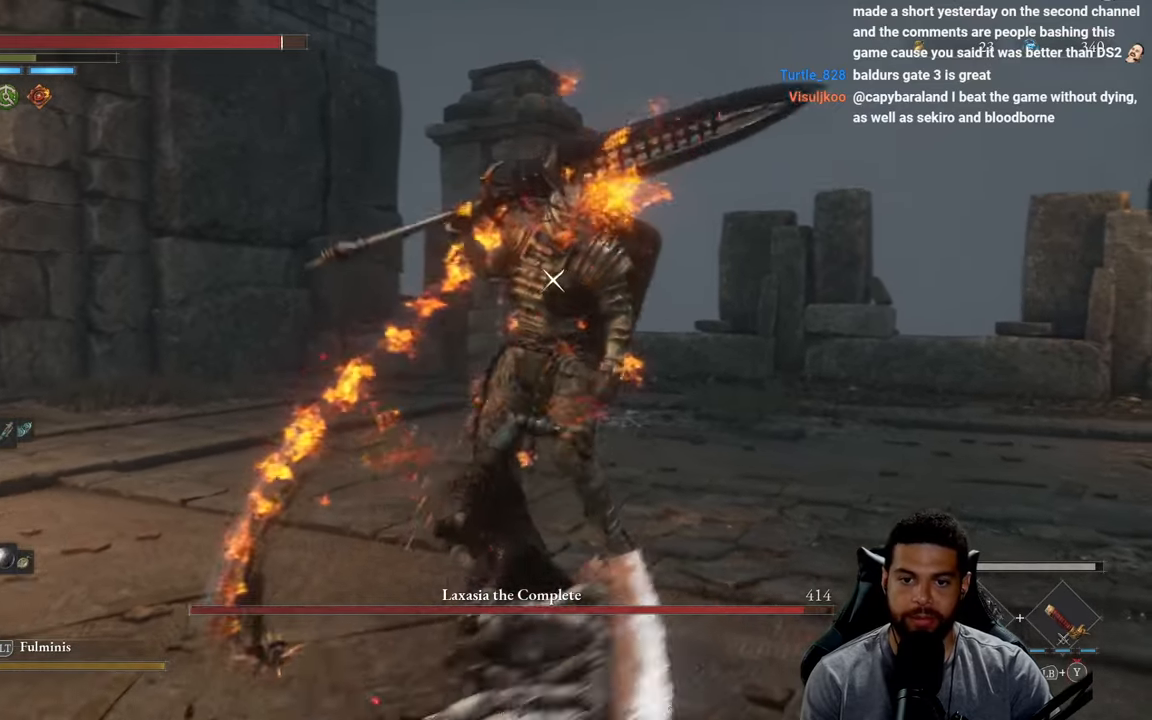
{"buttons": [], "left_stick": "down-right", "right_stick": "center", "events": [[100, "R1", "down"], [167, "R1", "up"], [467, "left_stick", "down-right"]]}
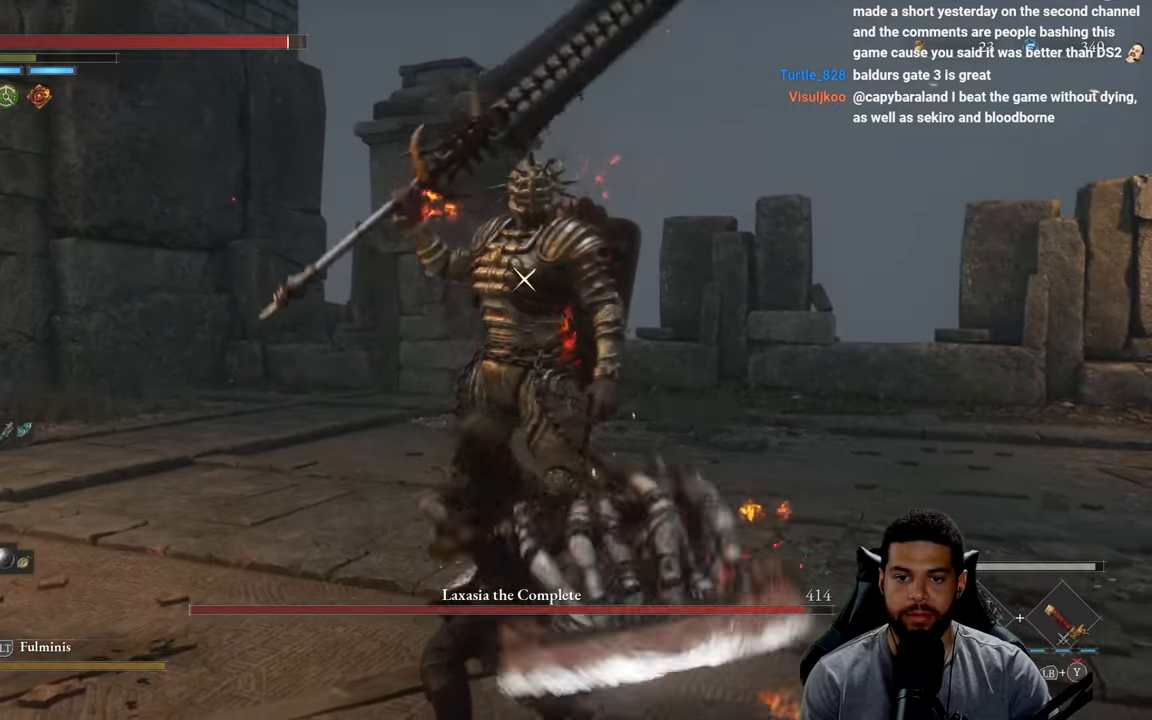
{"buttons": [], "left_stick": "down-right", "right_stick": "center", "events": []}
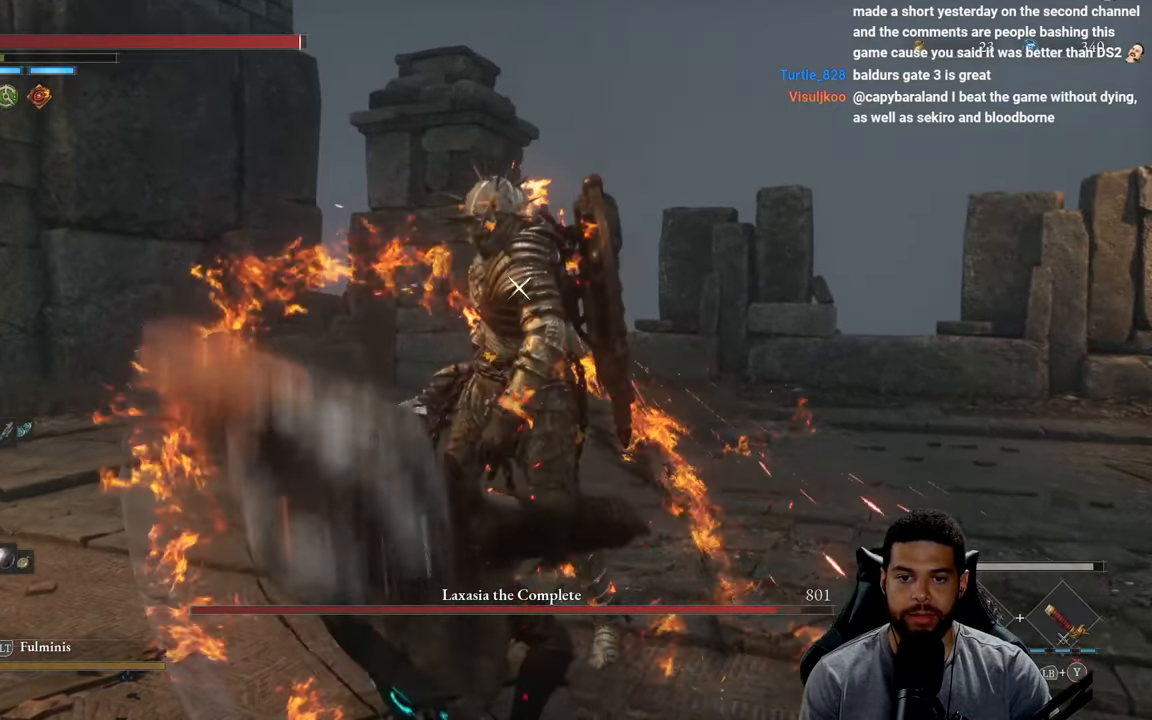
{"buttons": [], "left_stick": "down-right", "right_stick": "center", "events": []}
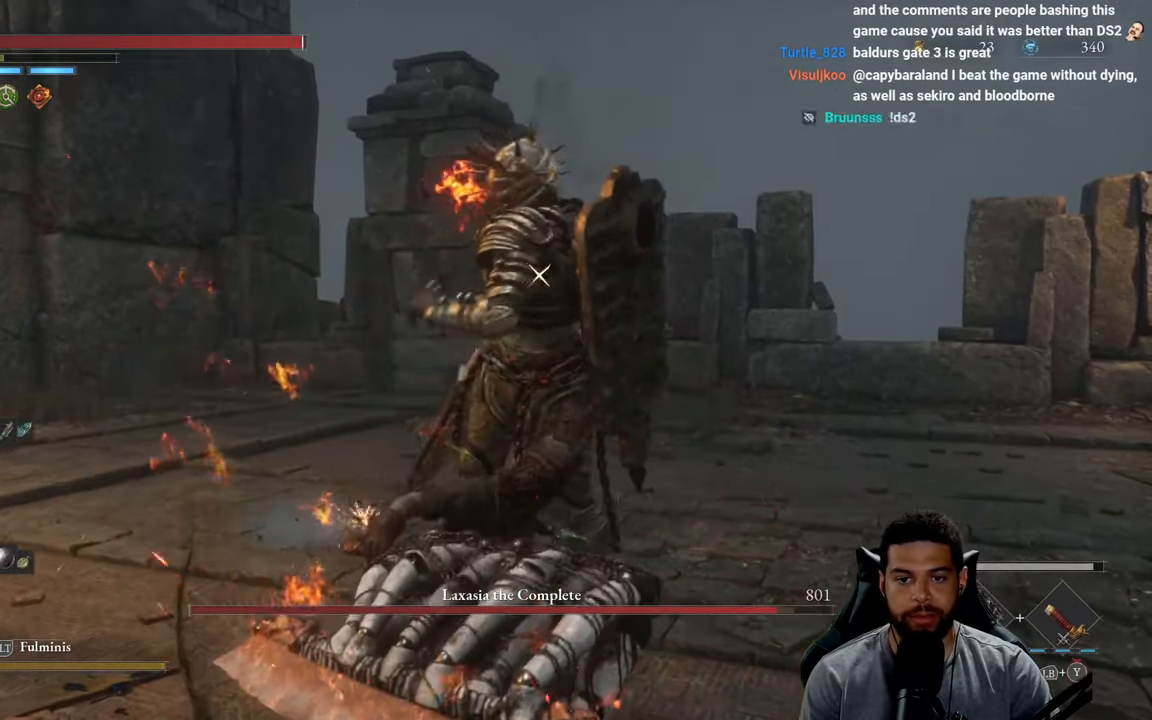
{"buttons": [], "left_stick": "down-right", "right_stick": "center", "events": [[317, "L1", "down"], [450, "L1", "up"]]}
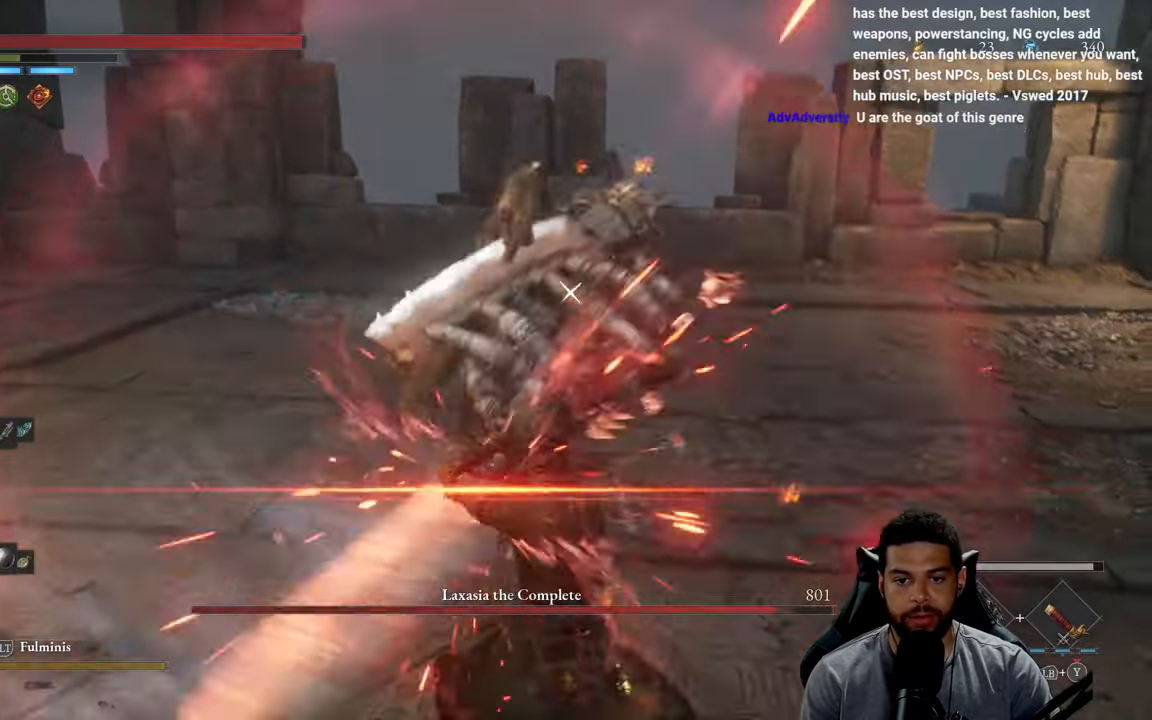
{"buttons": ["L1"], "left_stick": "down-right", "right_stick": "center", "events": [[434, "L1", "down"]]}
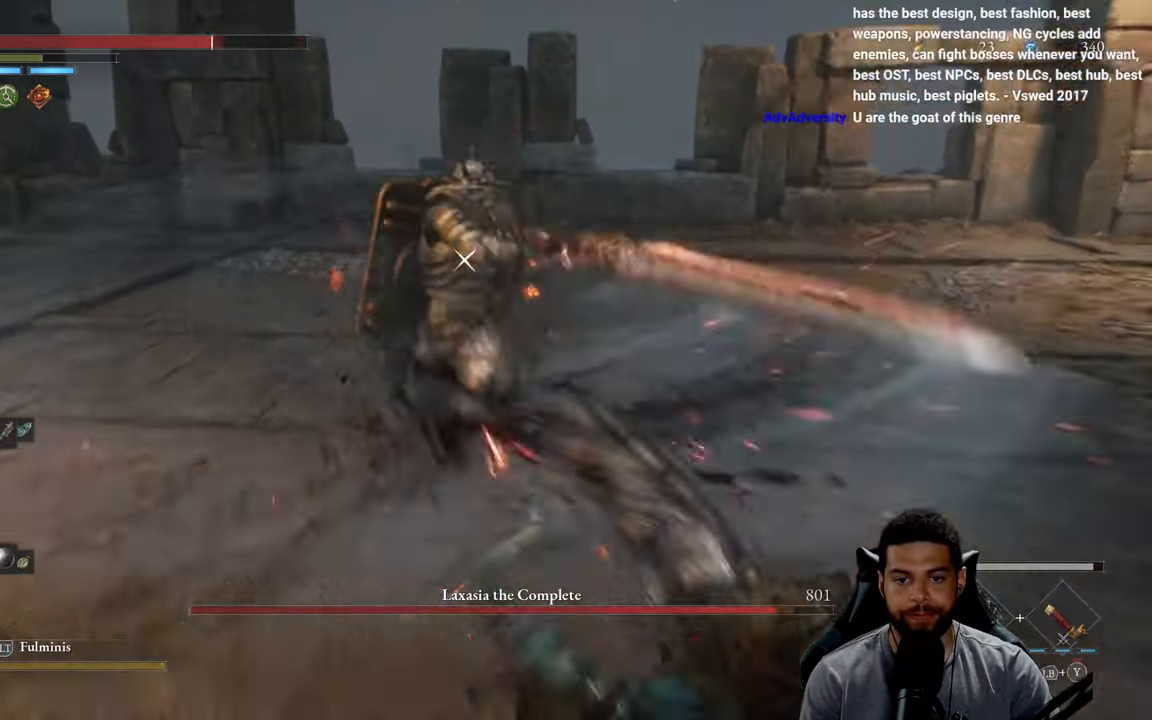
{"buttons": [], "left_stick": "up", "right_stick": "center", "events": [[50, "L1", "up"], [284, "left_stick", "up-right"], [384, "left_stick", "up"]]}
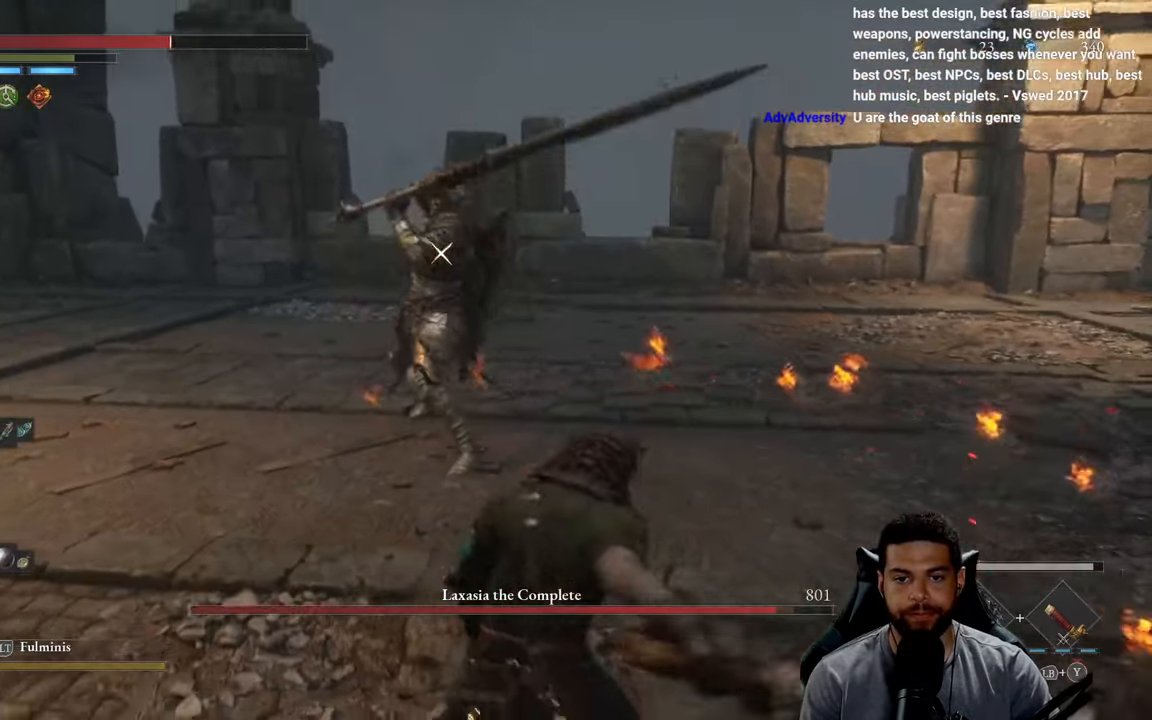
{"buttons": [], "left_stick": "up", "right_stick": "center", "events": []}
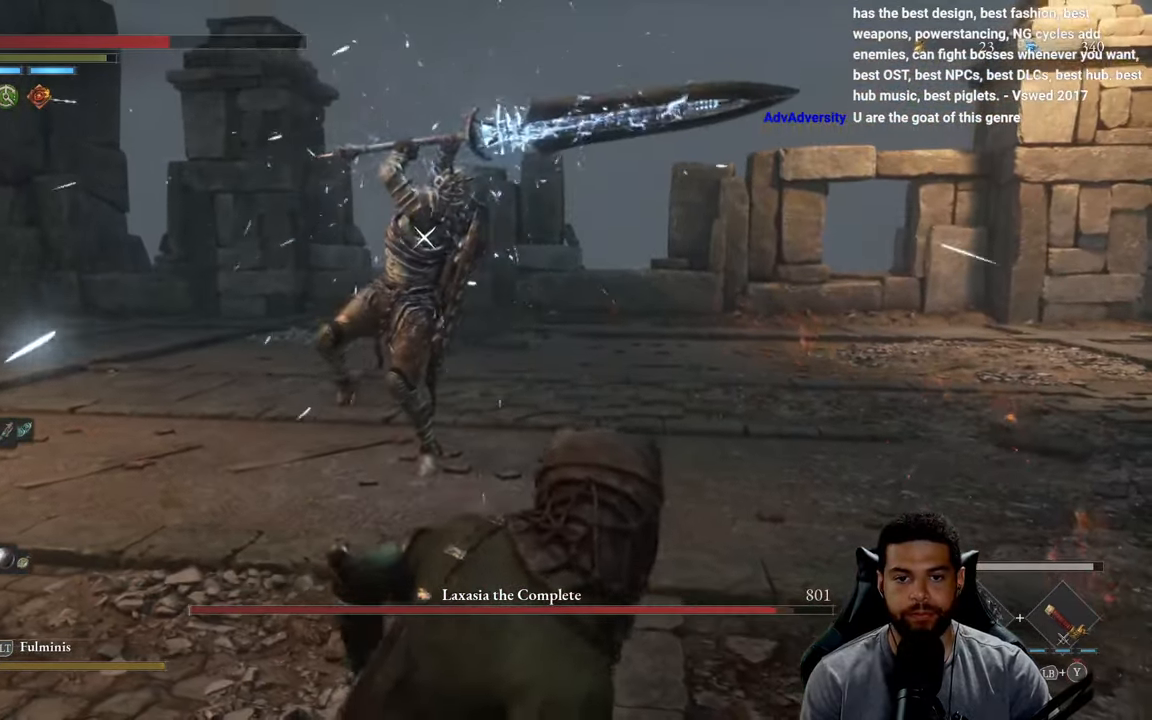
{"buttons": [], "left_stick": "up-right", "right_stick": "center", "events": [[100, "left_stick", "up-right"]]}